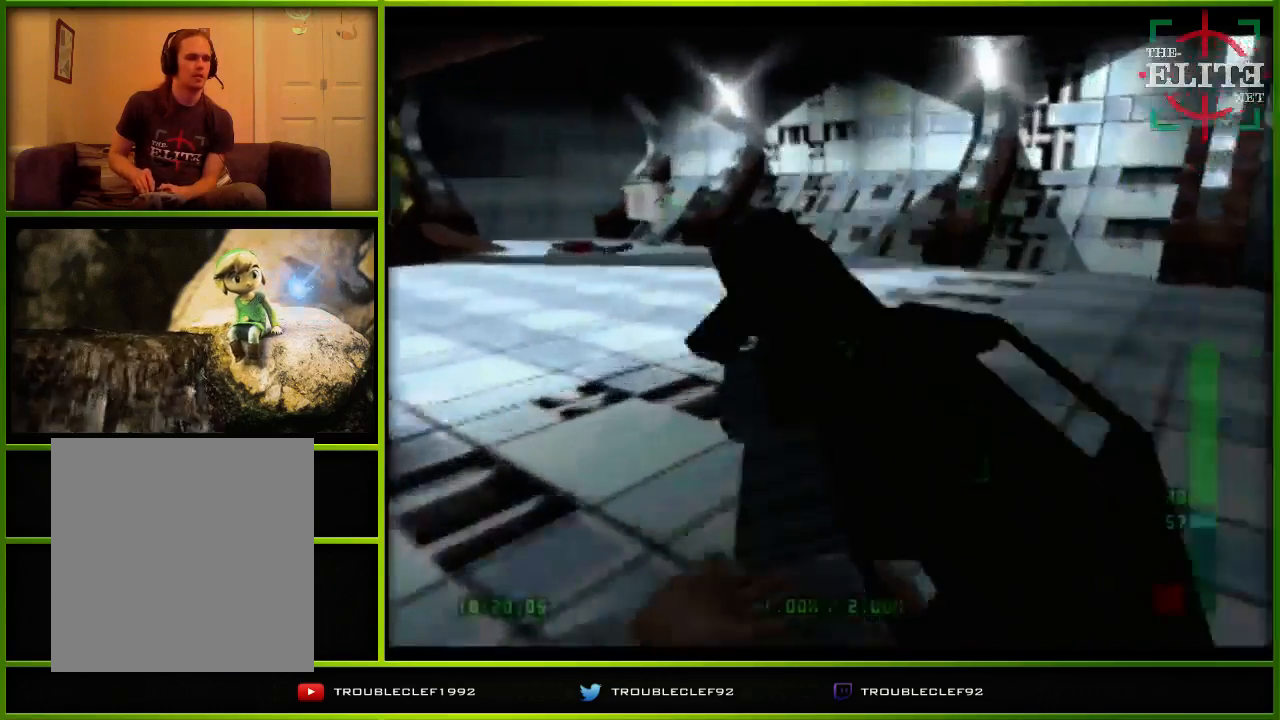
Gameplay with a controller (Nintendo layout); each line is a JSON object with the inputs held at the frame after it. "events" lists button and stick changes between this image and that frame as [ms after this image, input, new state], when the widget could be followed in between. Not read: L1 L3 R1 R3.
{"buttons": ["C_LEFT", "C_UP"], "left_stick": "center", "events": [[133, "C_LEFT", "down"], [200, "C_UP", "down"], [300, "left_stick", "center"]]}
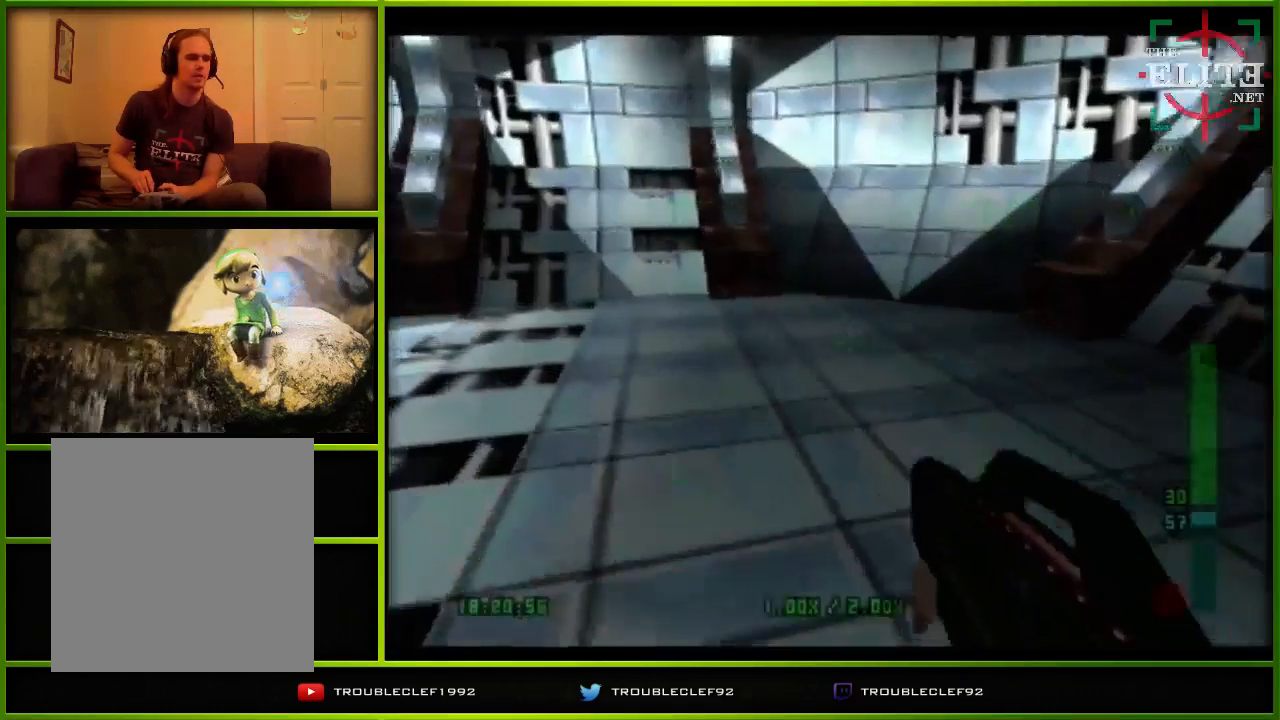
{"buttons": ["C_UP"], "left_stick": "down-right", "events": [[100, "C_LEFT", "up"], [100, "C_UP", "up"], [100, "left_stick", "down-right"], [433, "C_UP", "down"]]}
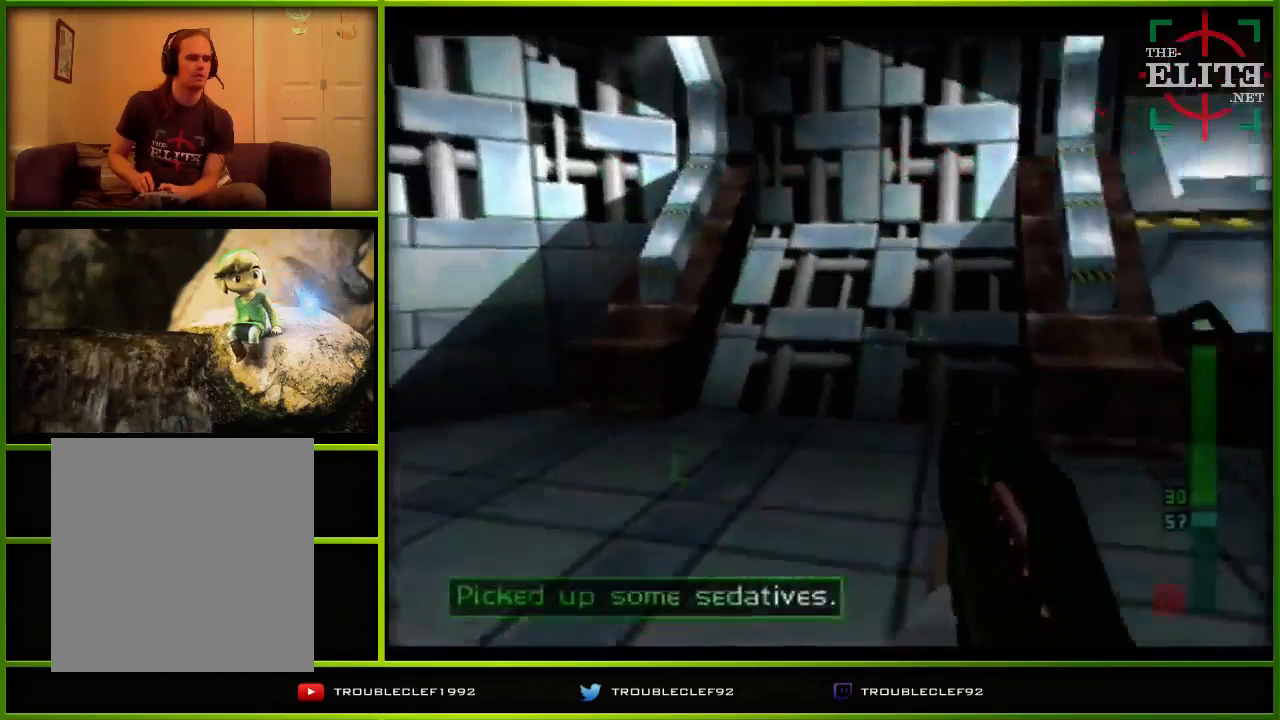
{"buttons": ["C_UP"], "left_stick": "right", "events": [[33, "C_RIGHT", "down"], [200, "left_stick", "center"], [400, "left_stick", "right"], [500, "C_RIGHT", "up"]]}
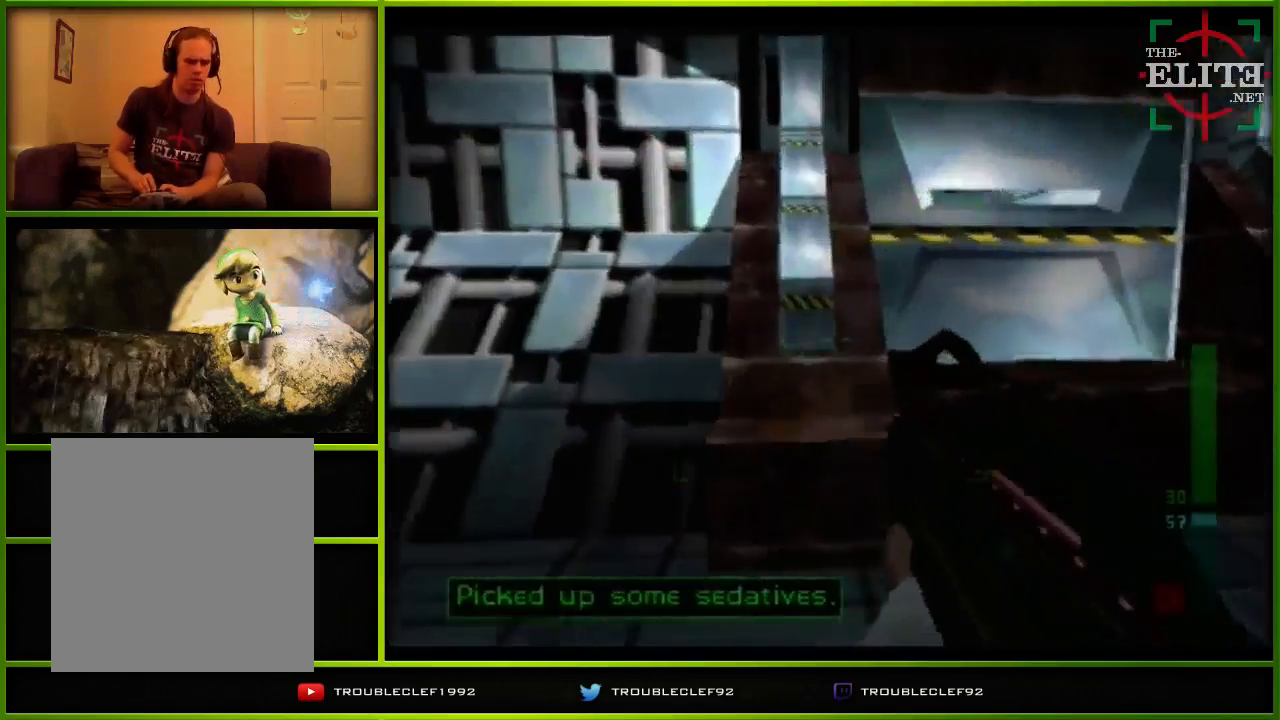
{"buttons": ["C_UP"], "left_stick": "left", "events": [[100, "left_stick", "center"], [467, "left_stick", "left"]]}
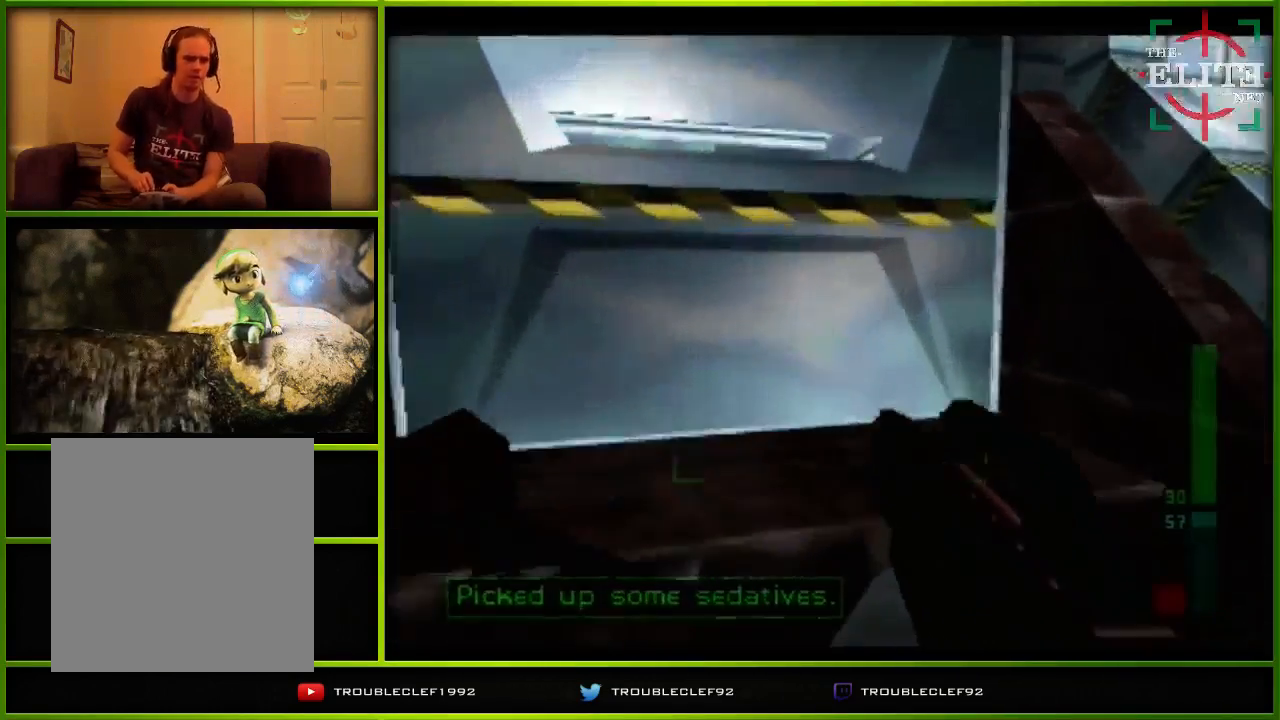
{"buttons": [], "left_stick": "center", "events": [[67, "C_UP", "up"], [133, "left_stick", "center"]]}
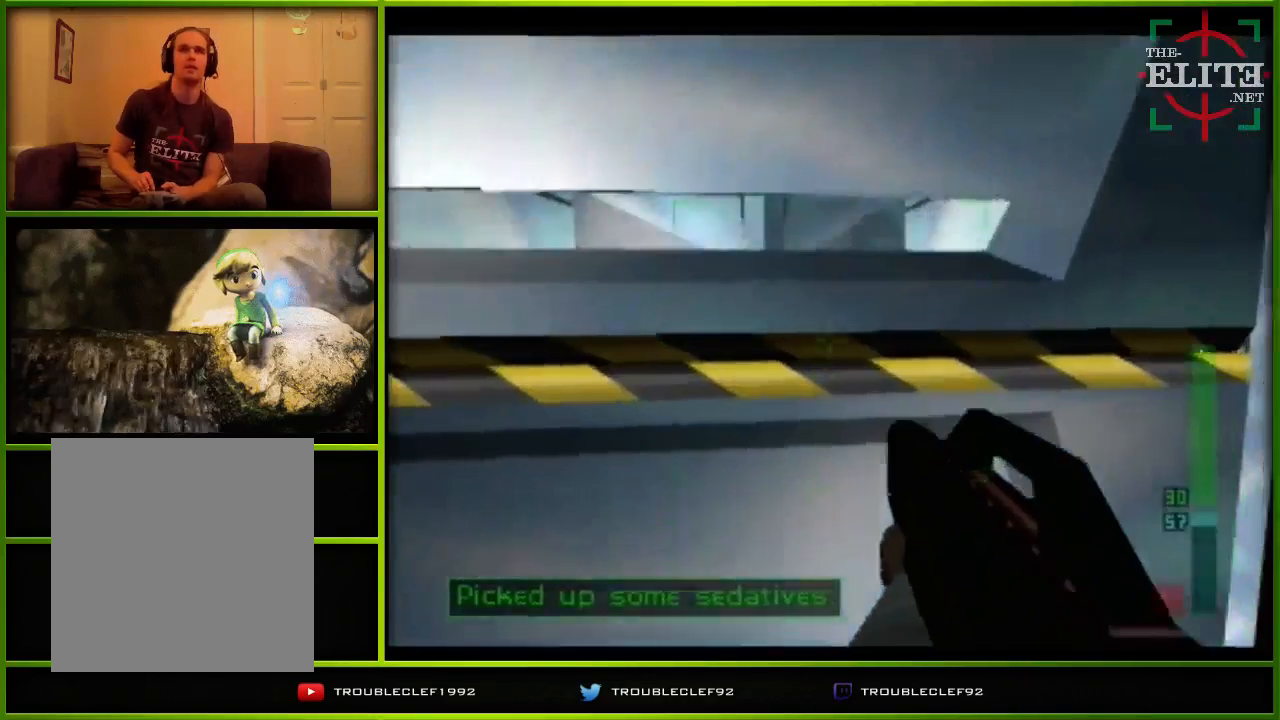
{"buttons": ["B"], "left_stick": "center", "events": [[300, "B", "down"]]}
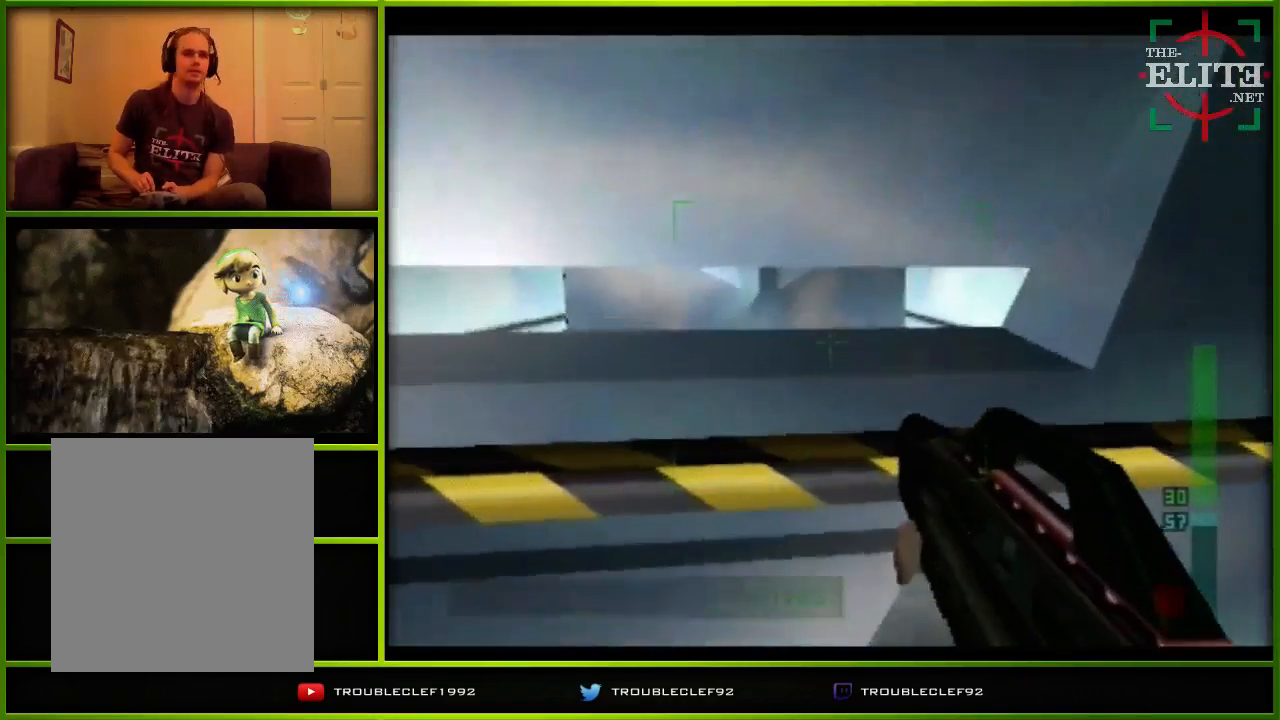
{"buttons": [], "left_stick": "center", "events": [[33, "B", "up"]]}
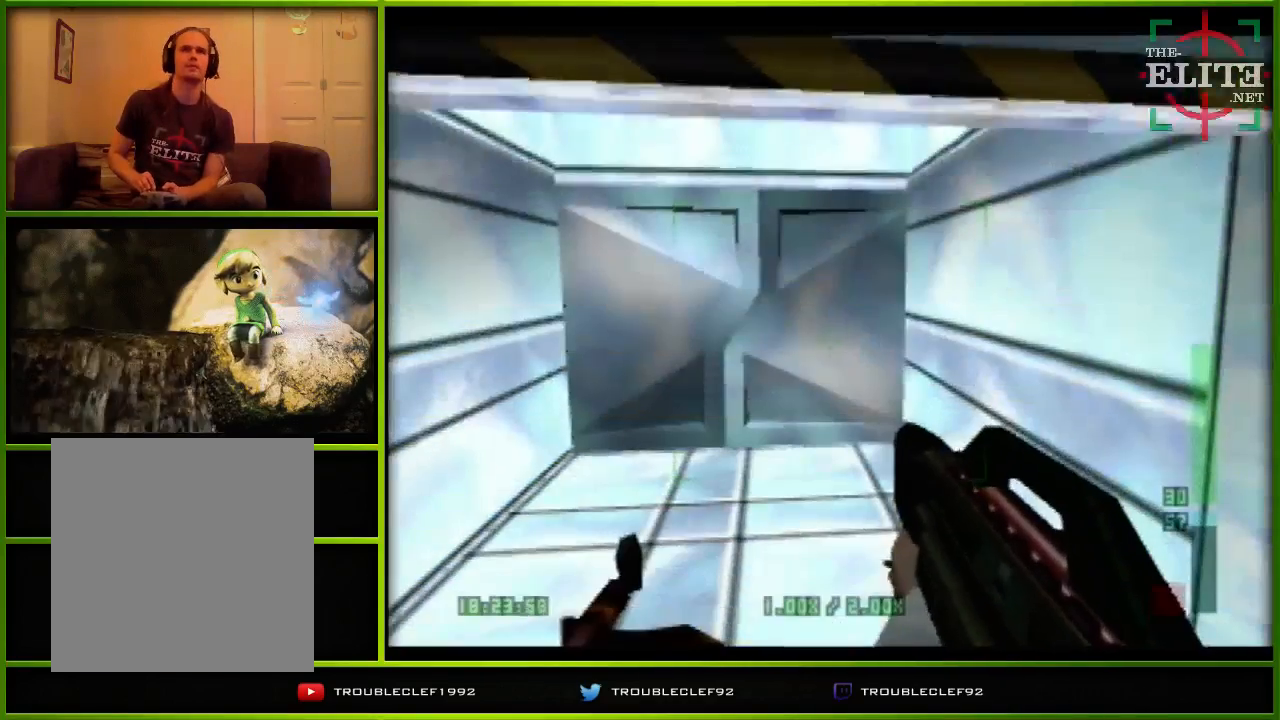
{"buttons": [], "left_stick": "center", "events": []}
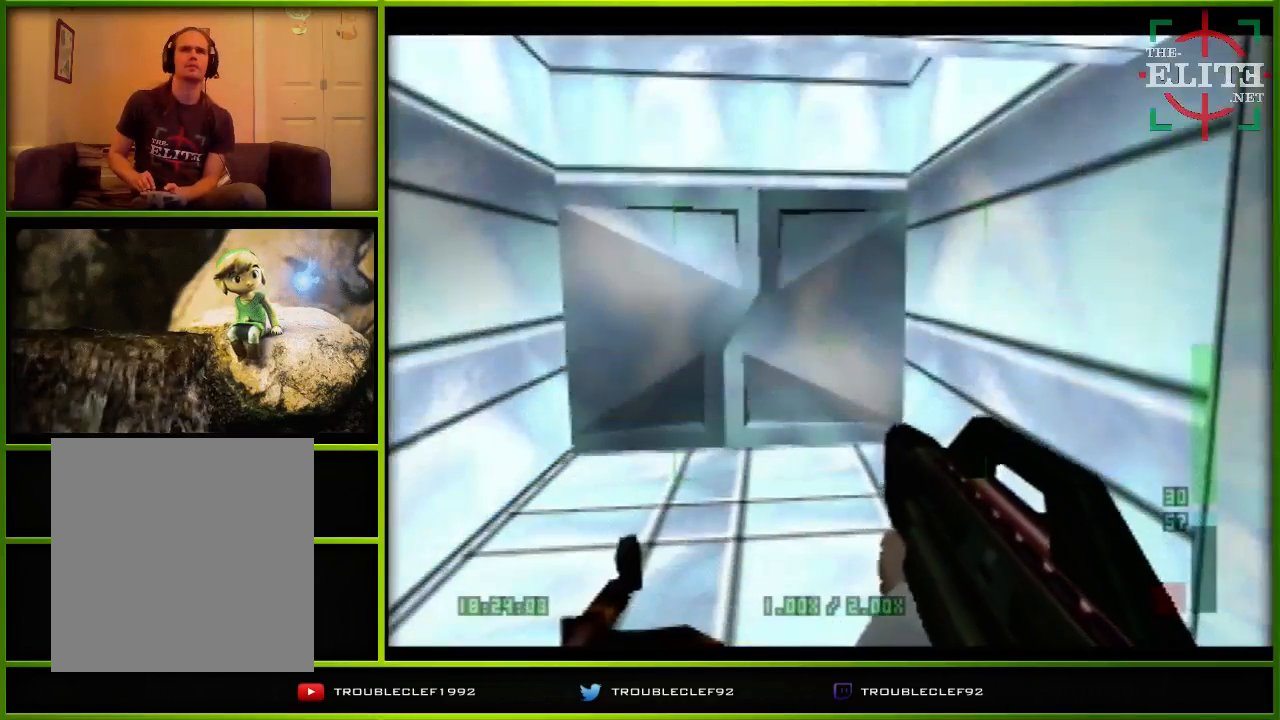
{"buttons": ["C_UP"], "left_stick": "center", "events": [[267, "C_UP", "down"]]}
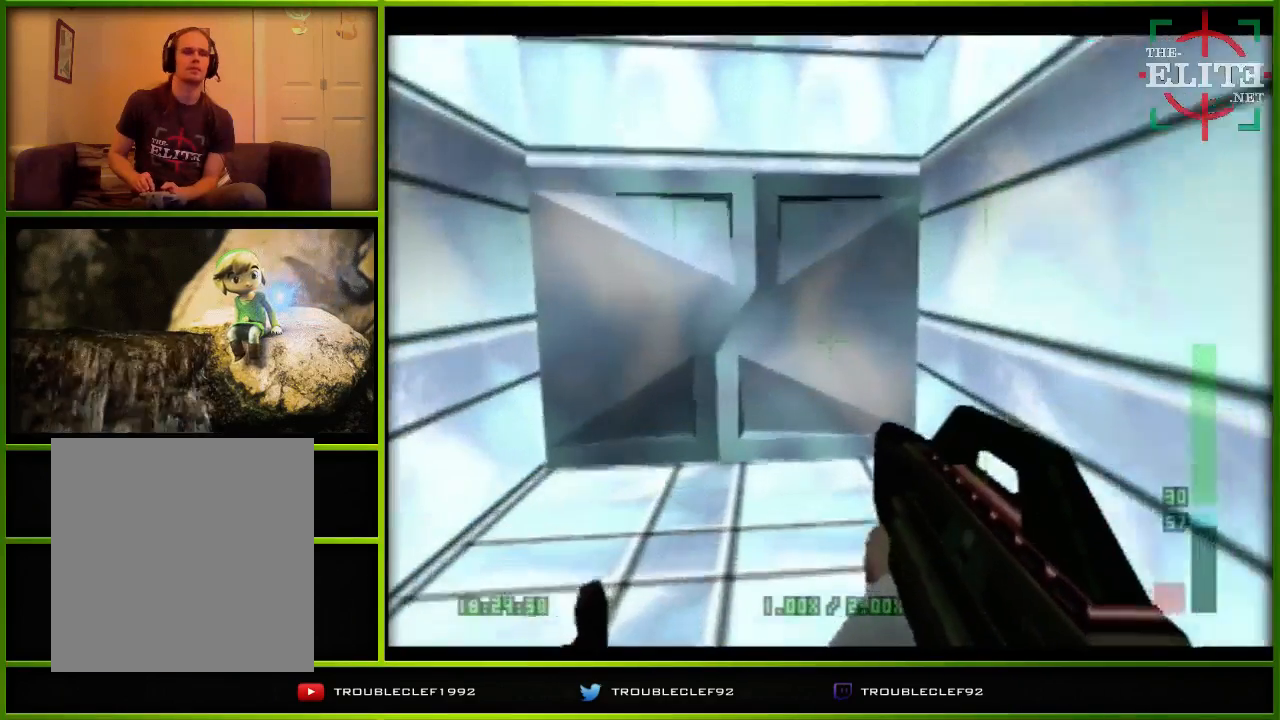
{"buttons": ["C_UP"], "left_stick": "up-right", "events": [[300, "left_stick", "up-left"], [467, "left_stick", "up-right"]]}
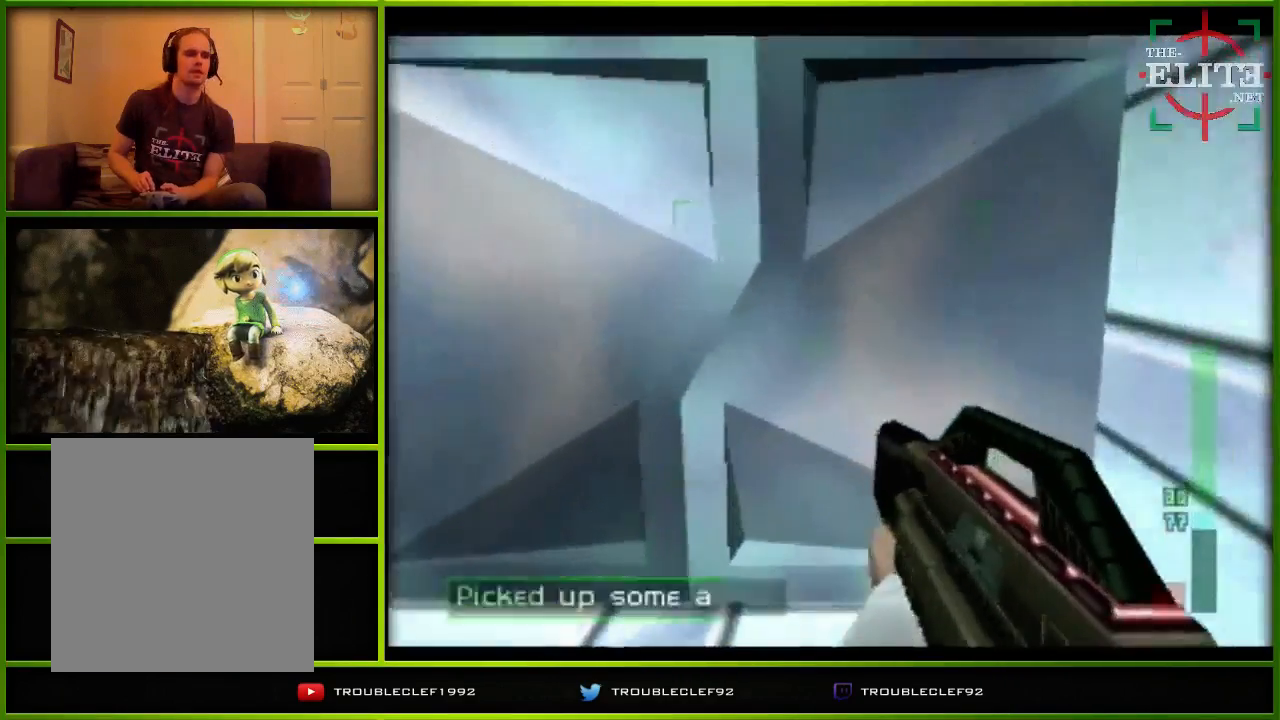
{"buttons": [], "left_stick": "center", "events": [[33, "C_UP", "up"], [33, "left_stick", "center"], [233, "B", "down"], [400, "B", "up"]]}
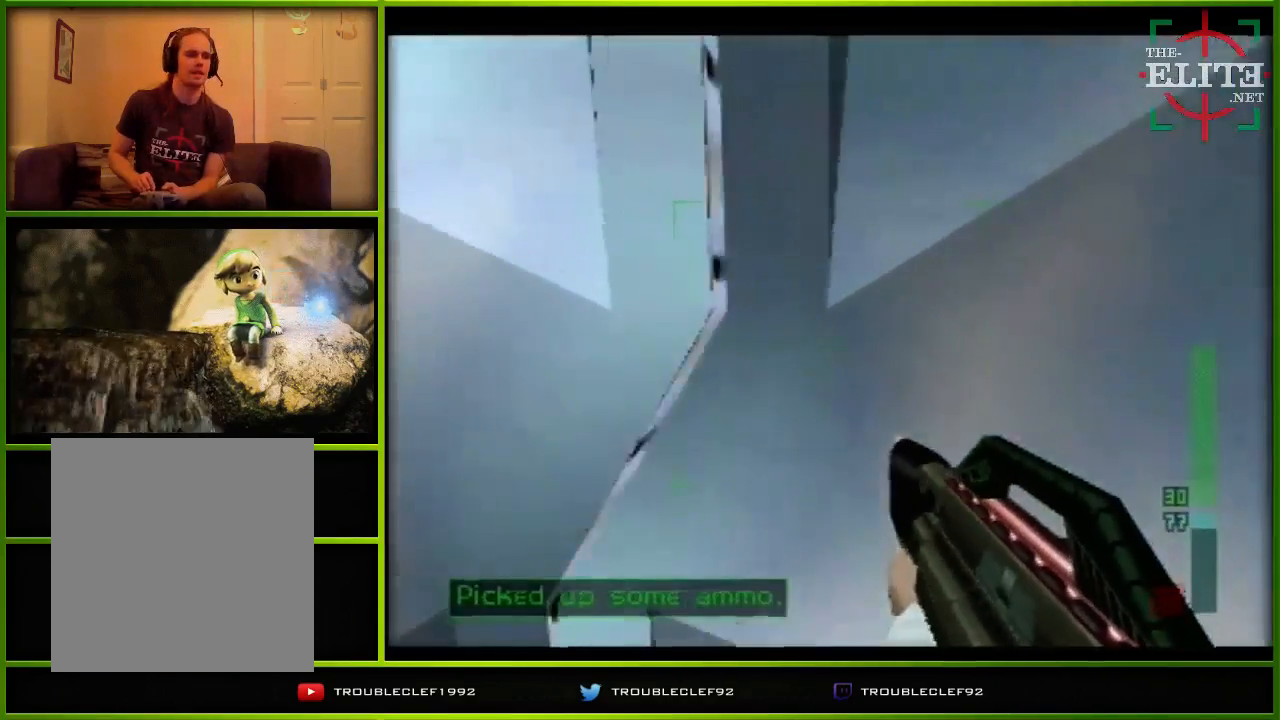
{"buttons": [], "left_stick": "center", "events": []}
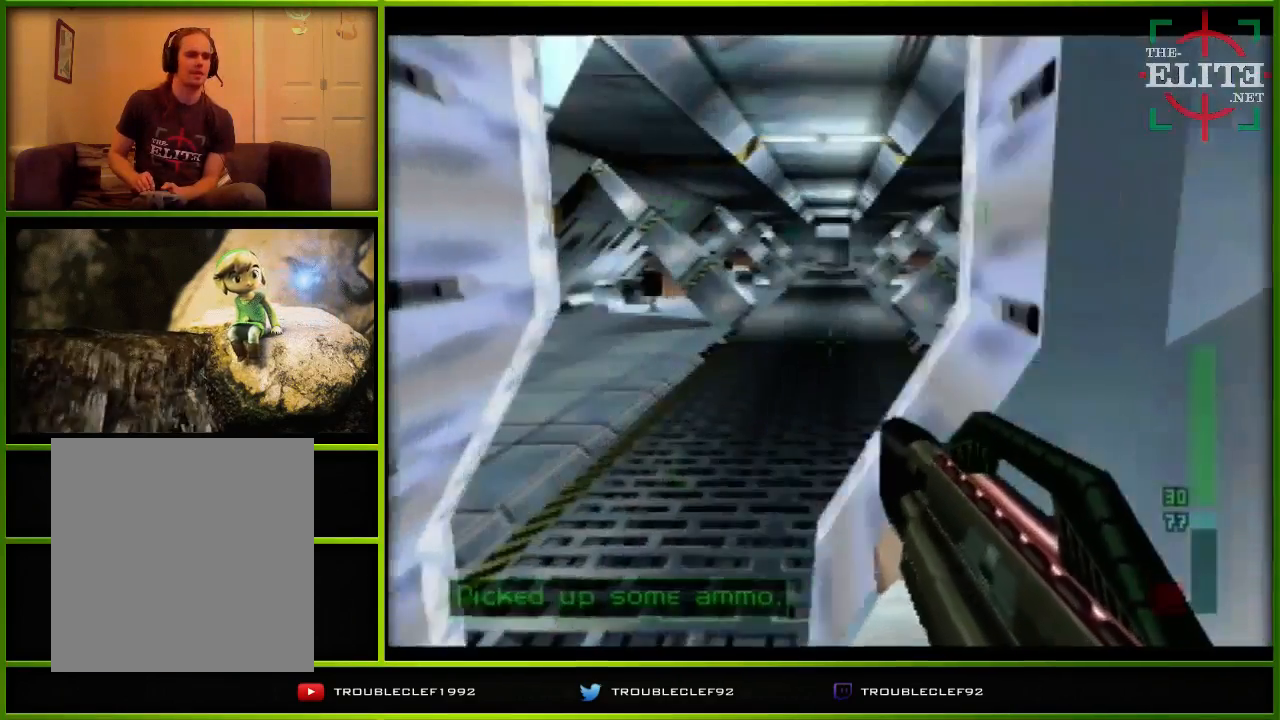
{"buttons": ["C_UP"], "left_stick": "center", "events": [[100, "C_UP", "down"], [133, "left_stick", "down"], [400, "left_stick", "center"]]}
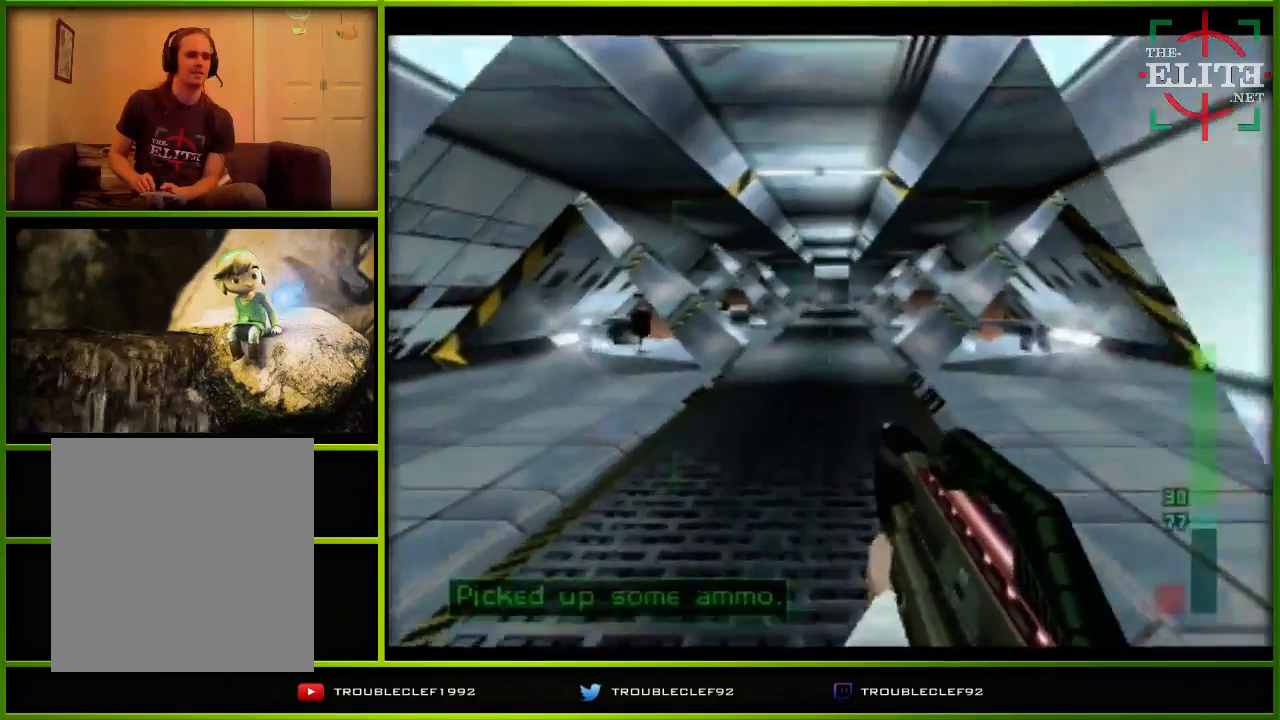
{"buttons": [], "left_stick": "center", "events": [[300, "START", "down"], [400, "C_UP", "up"], [467, "START", "up"]]}
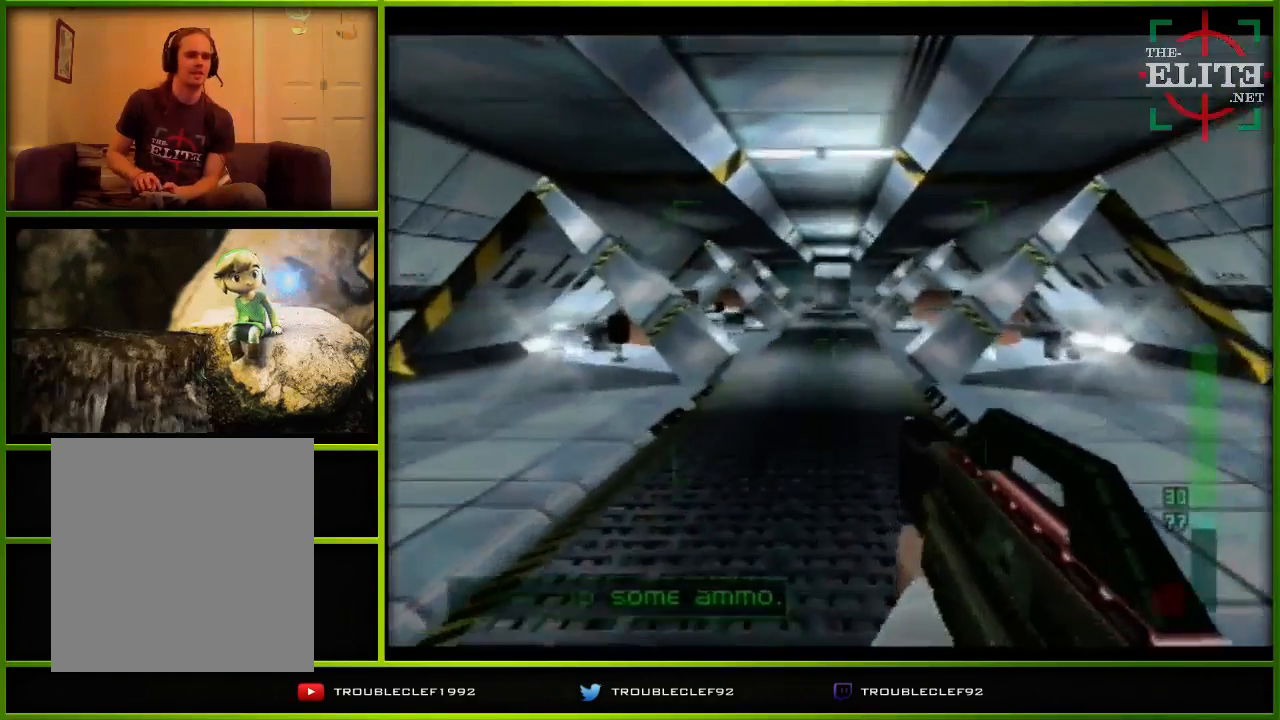
{"buttons": [], "left_stick": "center", "events": []}
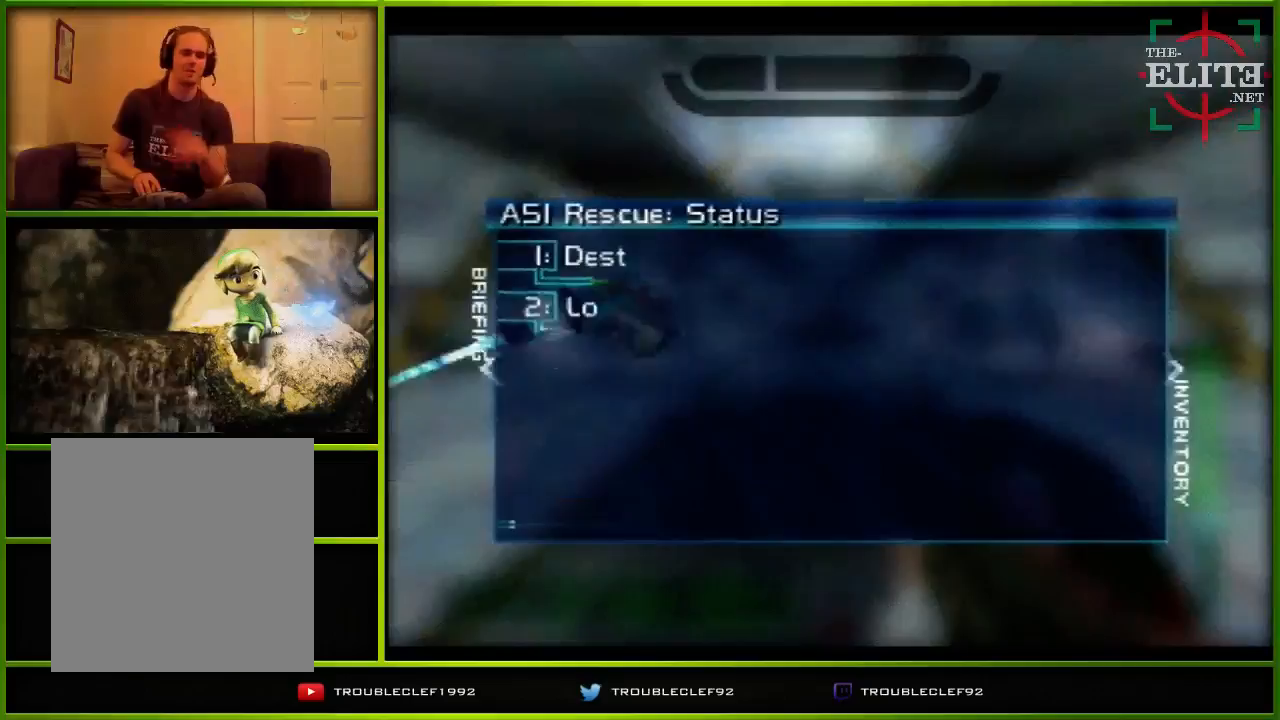
{"buttons": [], "left_stick": "center", "events": []}
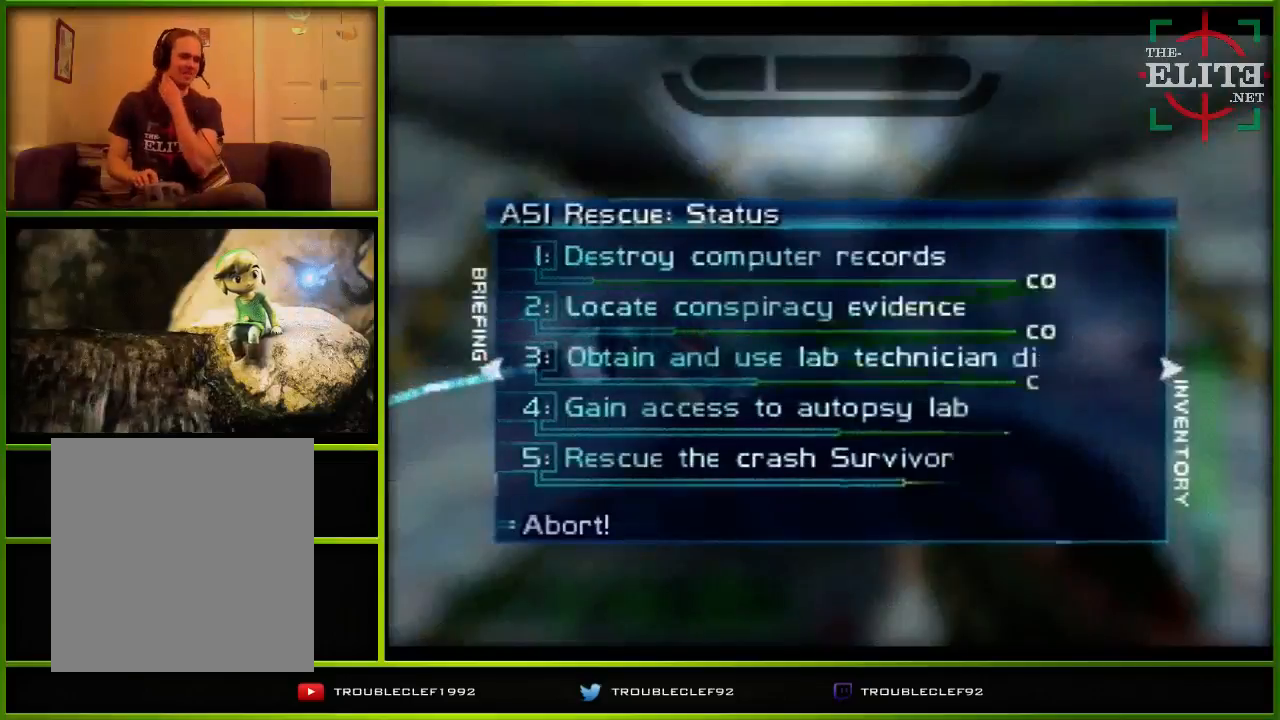
{"buttons": [], "left_stick": "center", "events": []}
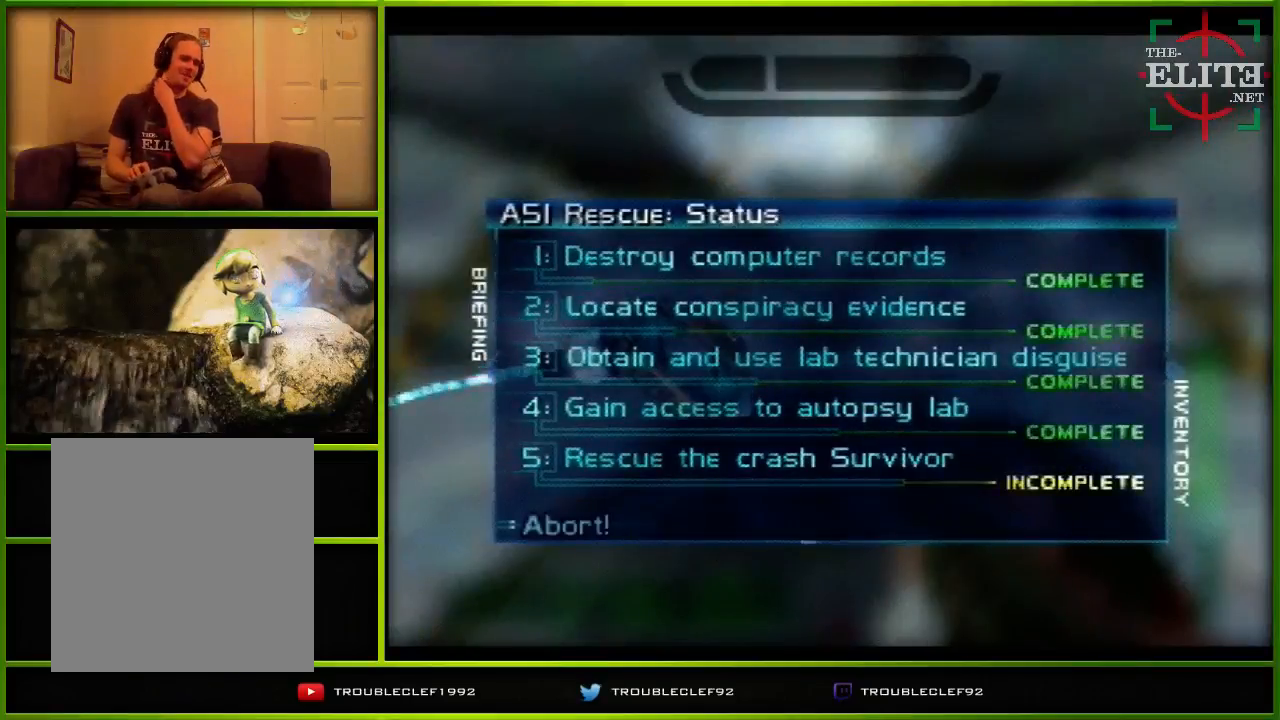
{"buttons": [], "left_stick": "center", "events": []}
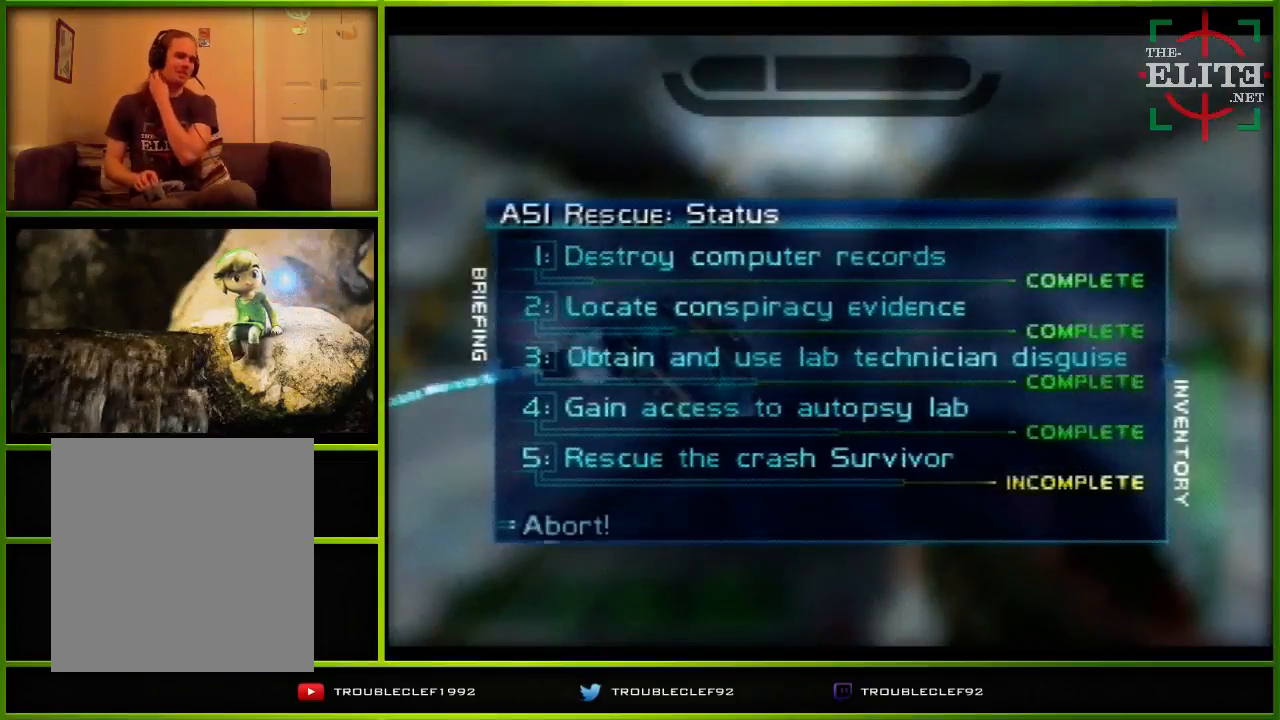
{"buttons": [], "left_stick": "center", "events": []}
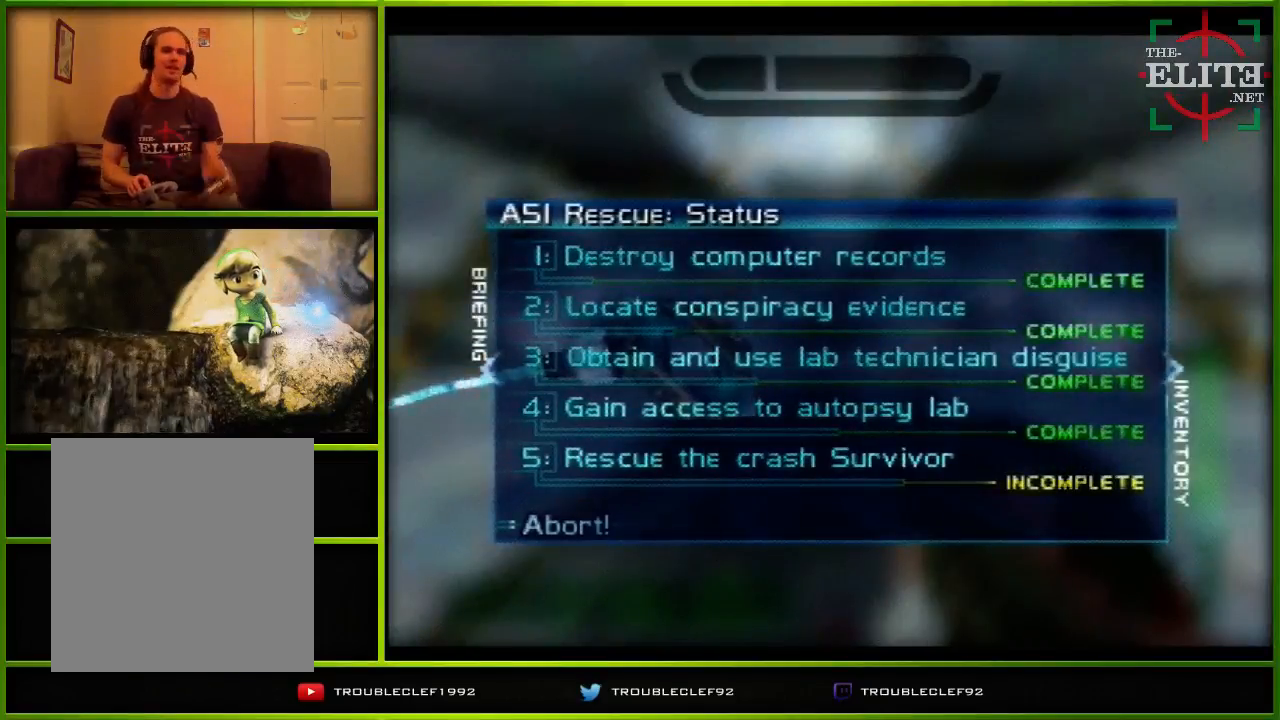
{"buttons": [], "left_stick": "center", "events": []}
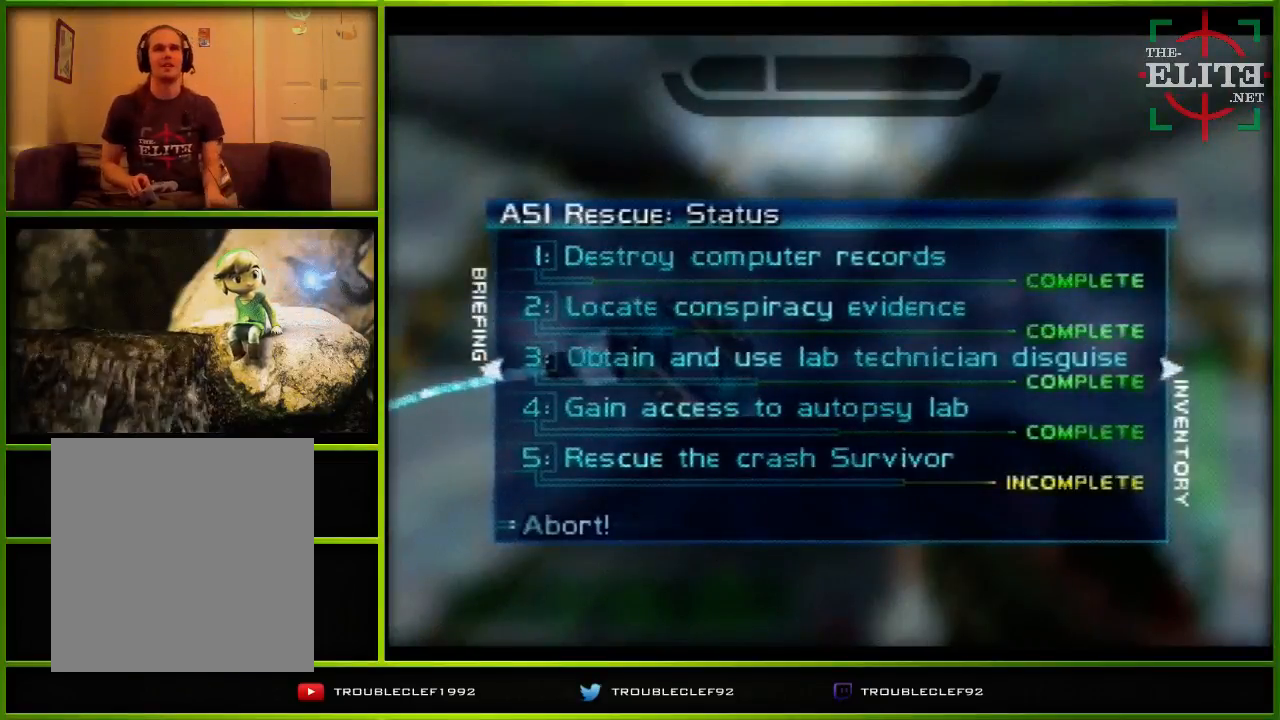
{"buttons": [], "left_stick": "center", "events": []}
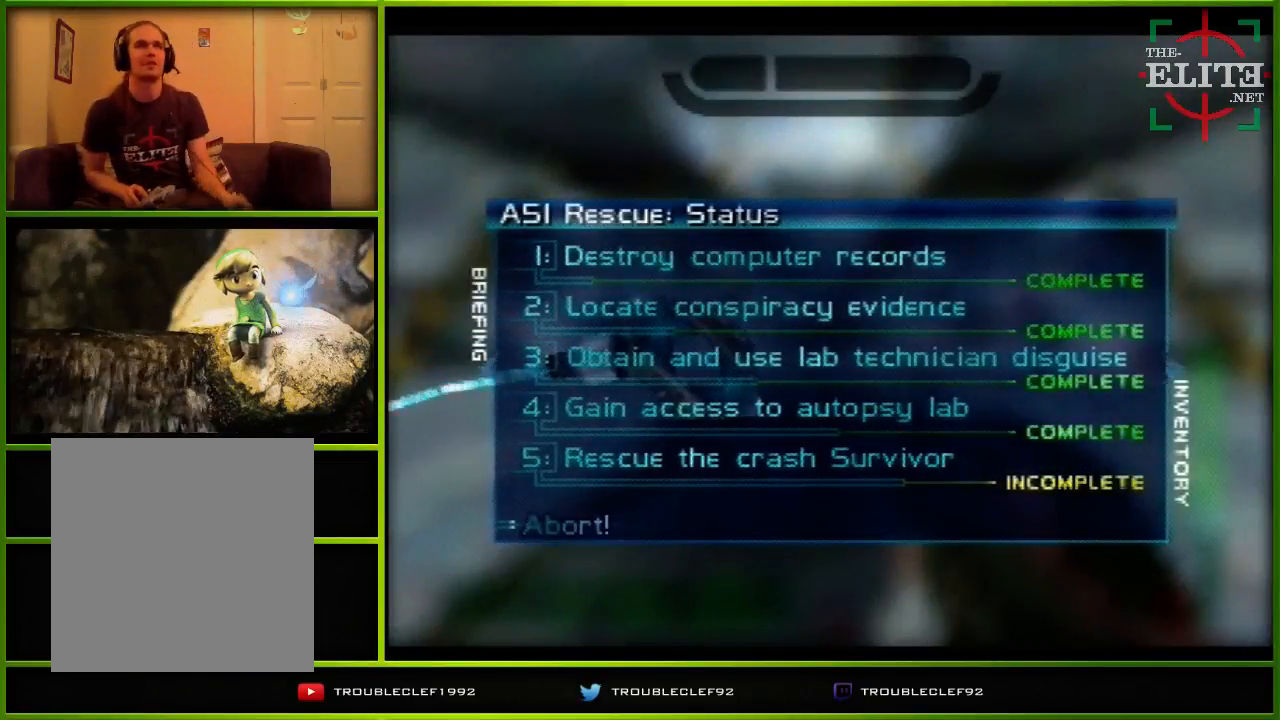
{"buttons": [], "left_stick": "center", "events": []}
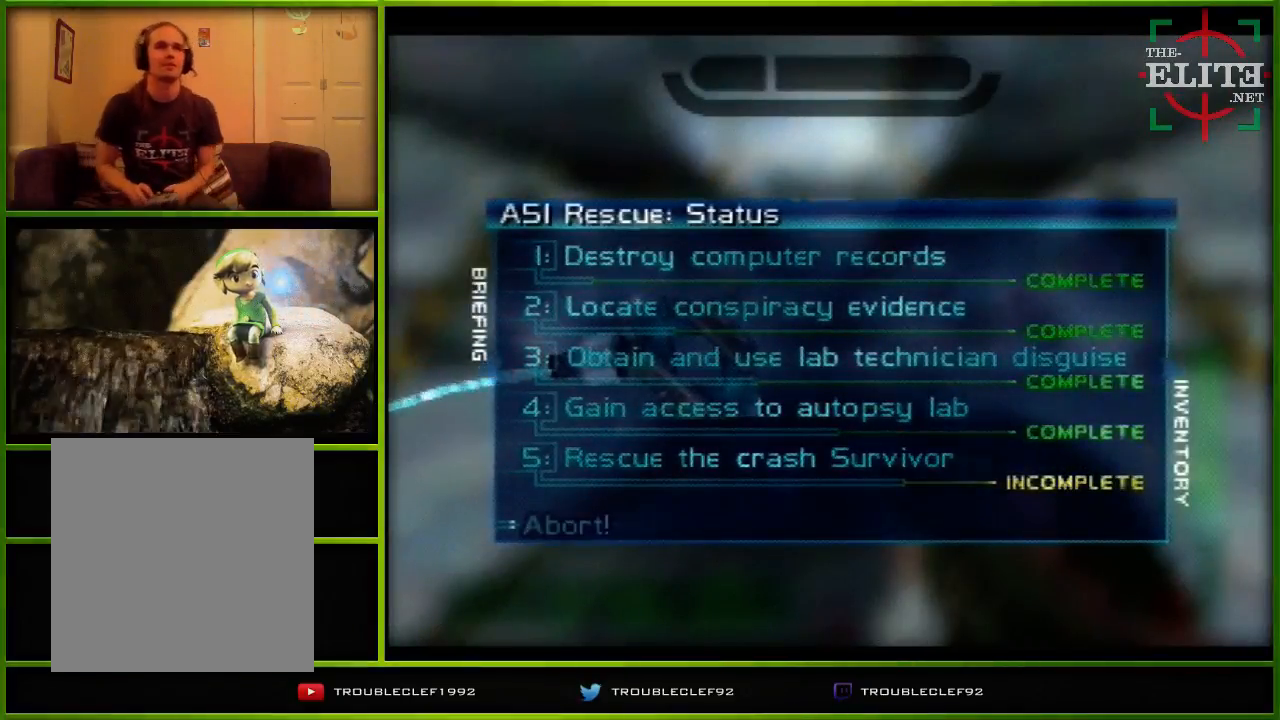
{"buttons": [], "left_stick": "center", "events": []}
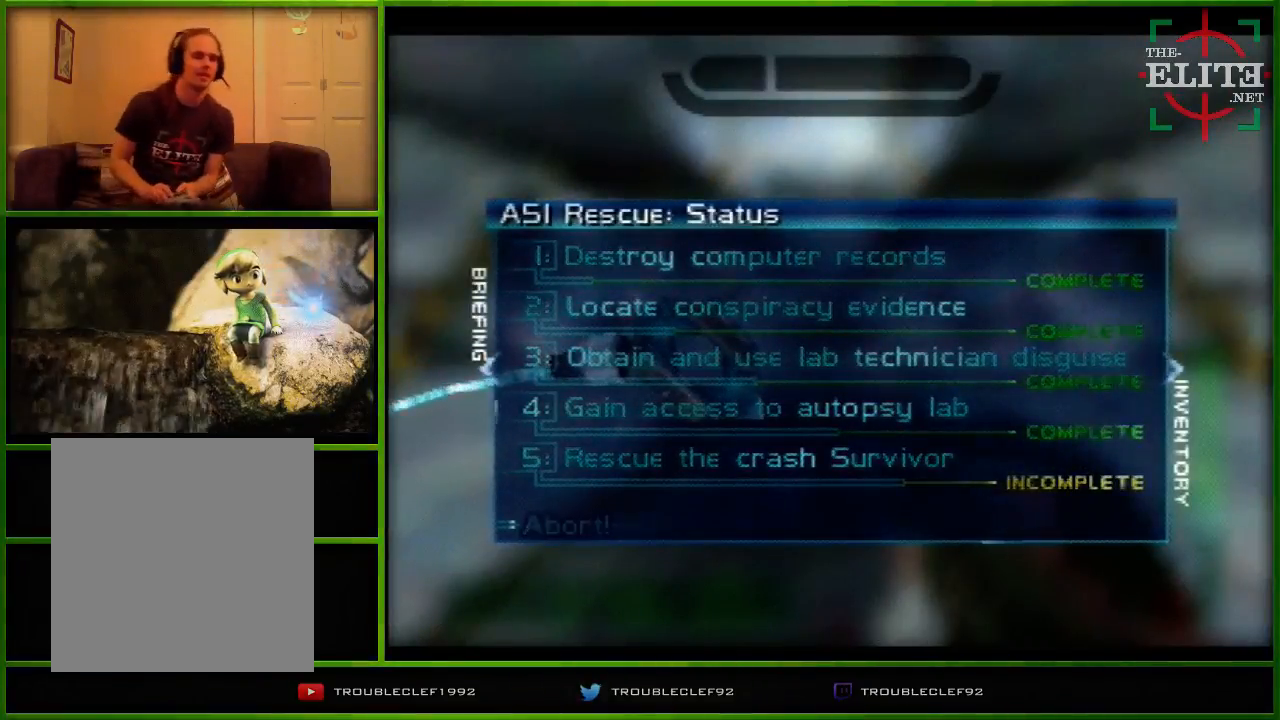
{"buttons": [], "left_stick": "center", "events": [[133, "left_stick", "right"], [267, "left_stick", "center"]]}
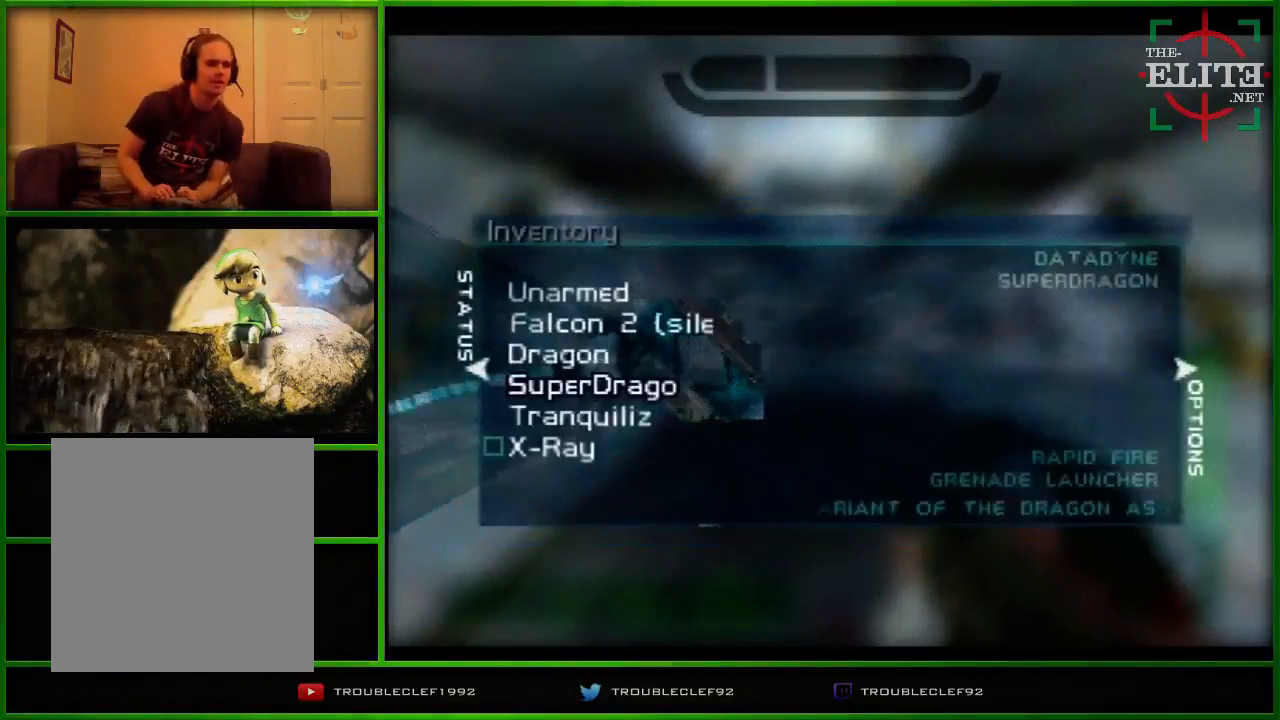
{"buttons": [], "left_stick": "center", "events": [[33, "left_stick", "left"], [200, "left_stick", "center"]]}
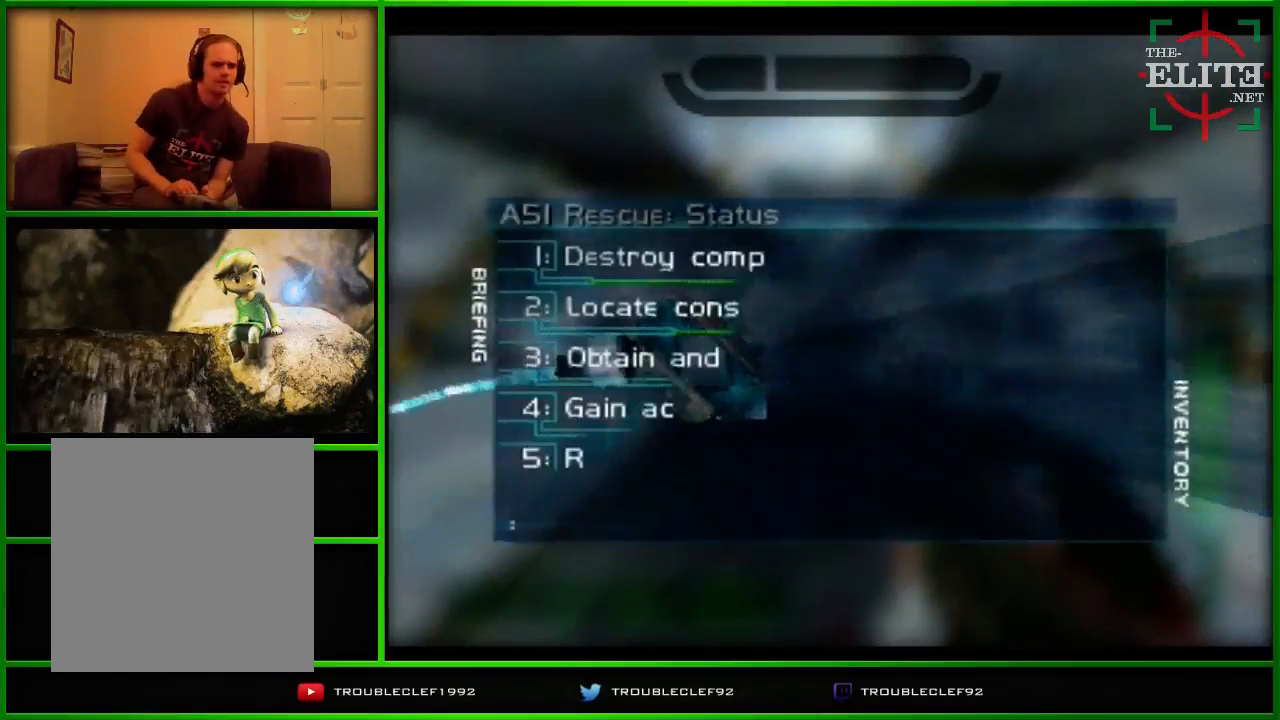
{"buttons": [], "left_stick": "center", "events": []}
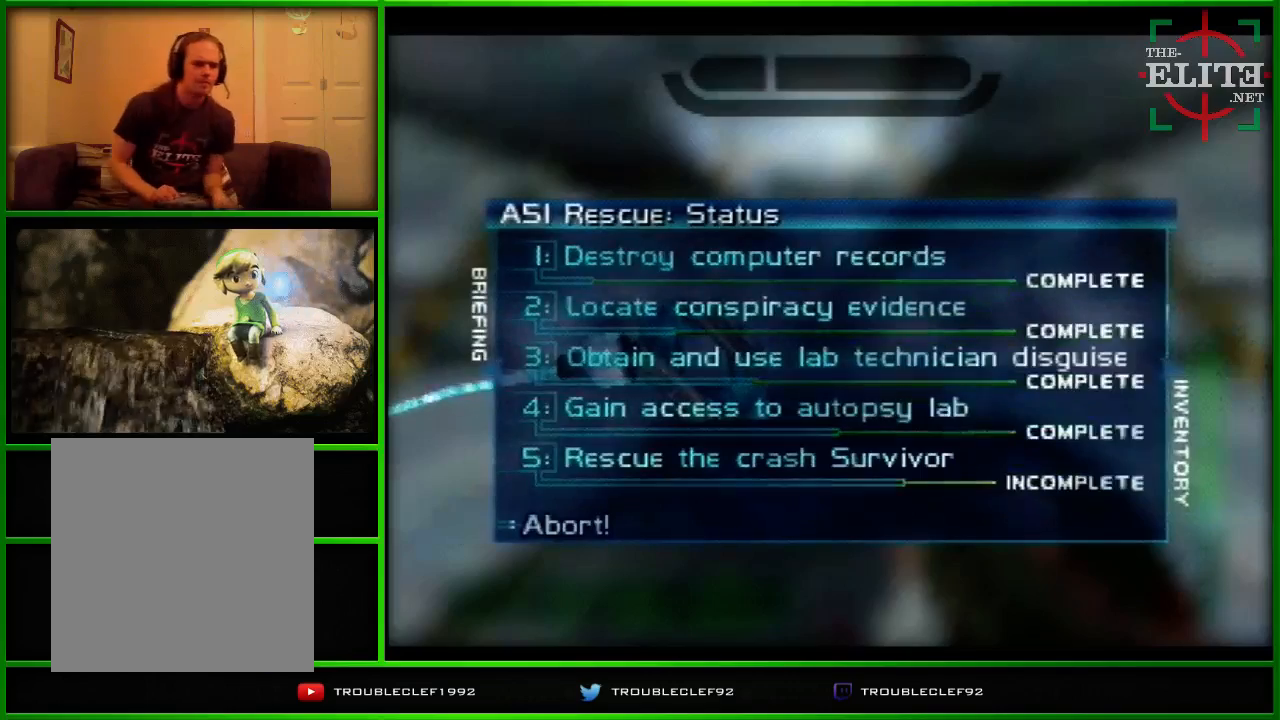
{"buttons": [], "left_stick": "center", "events": []}
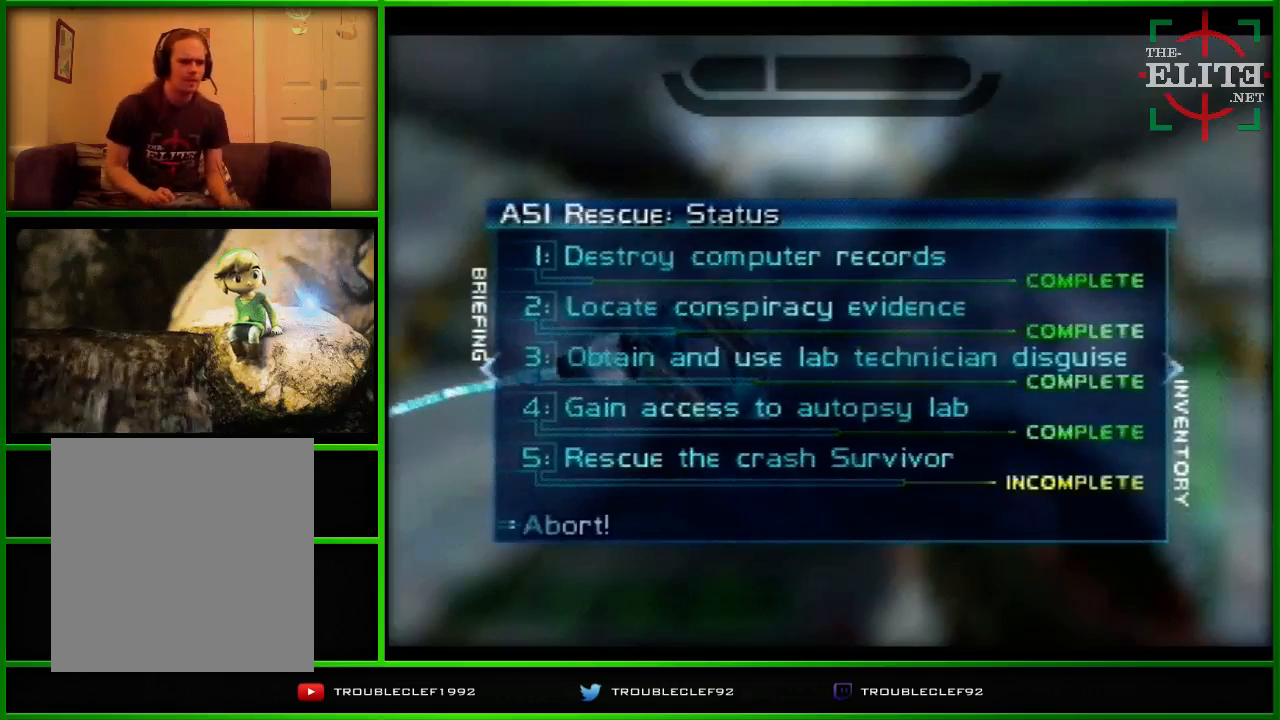
{"buttons": [], "left_stick": "center", "events": []}
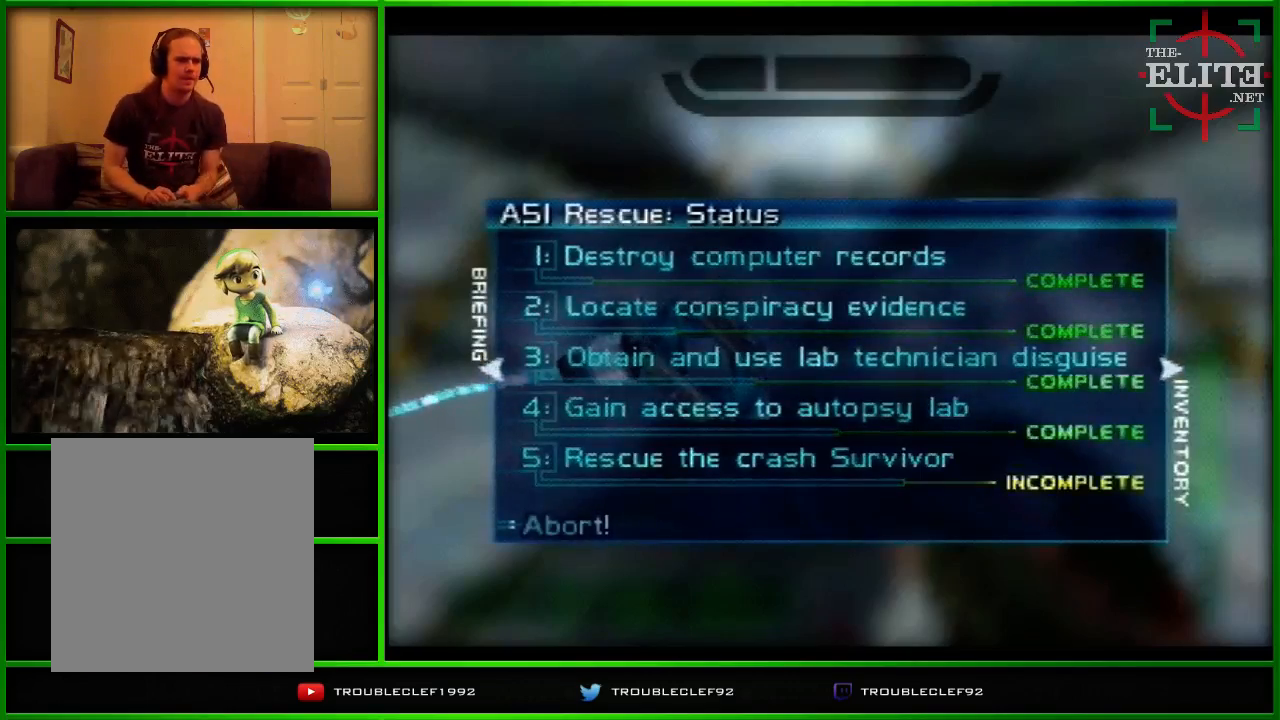
{"buttons": [], "left_stick": "center", "events": [[200, "START", "down"], [267, "START", "up"]]}
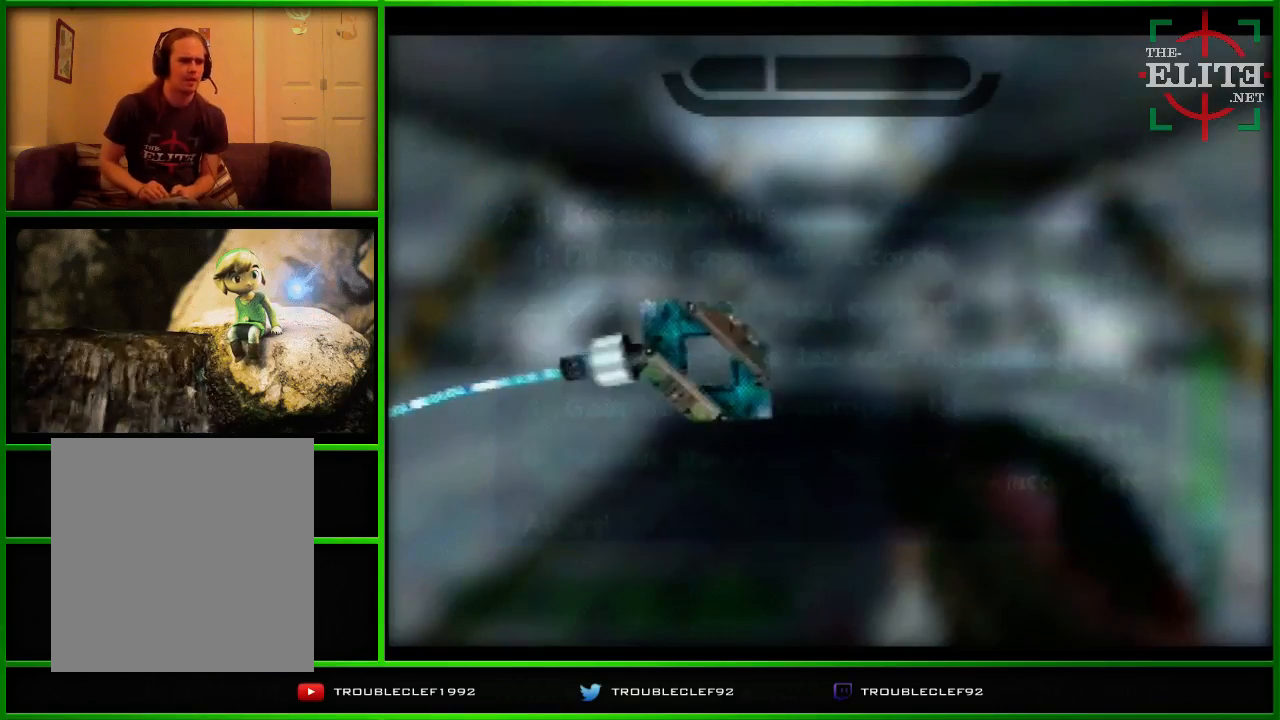
{"buttons": ["C_UP"], "left_stick": "center", "events": [[167, "C_UP", "down"]]}